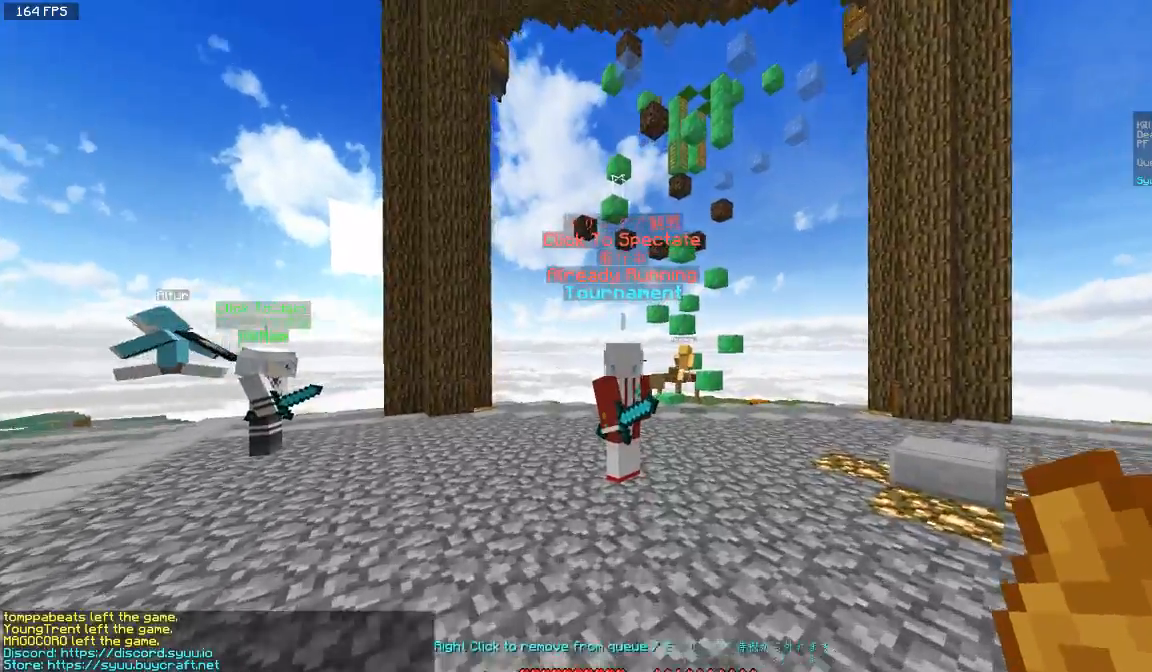
Gameplay with keyboard and mouse; each line is a JSON object with the keys and mouse buttons held at the frame after it. "events" lists presses ("down") and releases ("up") of "a", "d", "s", "w", "mouse_left" and "mouse_right" between this image and that frame as [ms after this image, input, new state], when the widget could be followed in between. "mouse_left", "mouse_right" = the "left", "right" buttons of the "mouse" list. No other keys are recorded. Fast repeated clicks can show as one long hold. Mouse movement is not recorded.
{"keys": ["w"], "mouse": [], "events": [[133, "d", "down"], [200, "d", "up"]]}
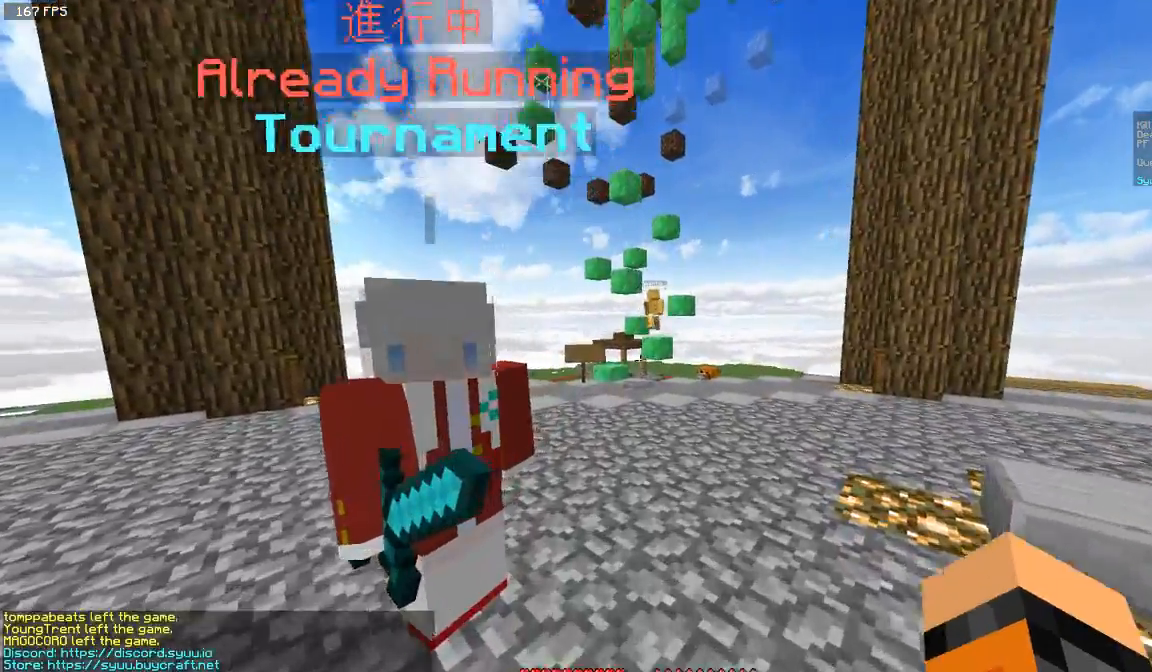
{"keys": [], "mouse": [], "events": [[433, "w", "up"]]}
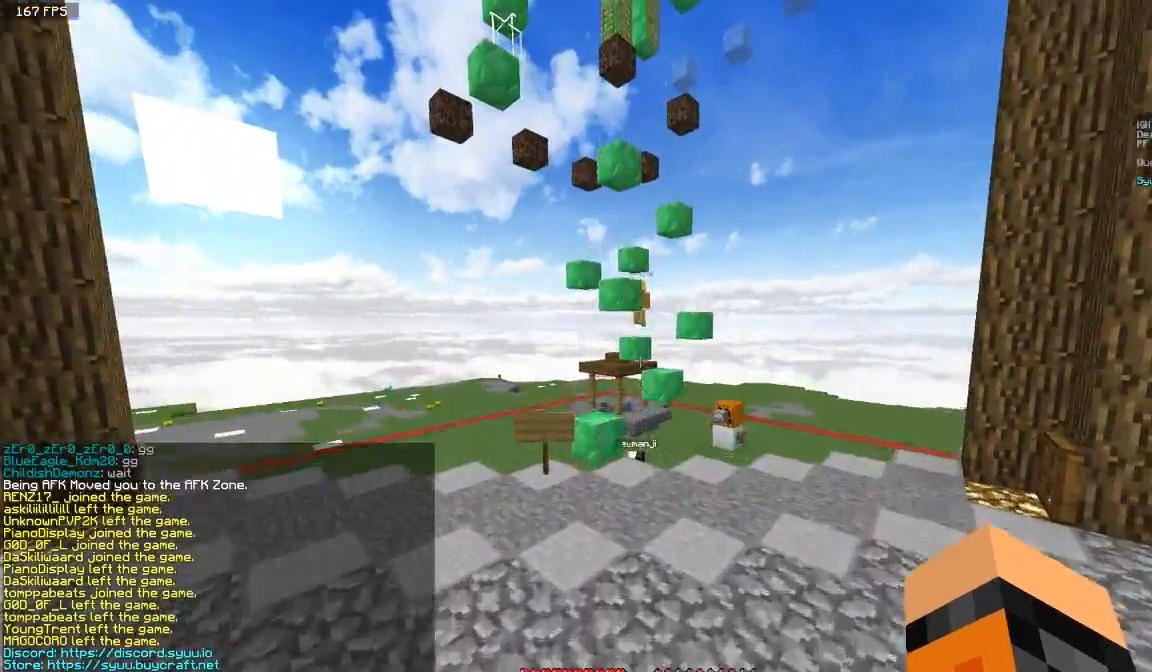
{"keys": [], "mouse": [], "events": []}
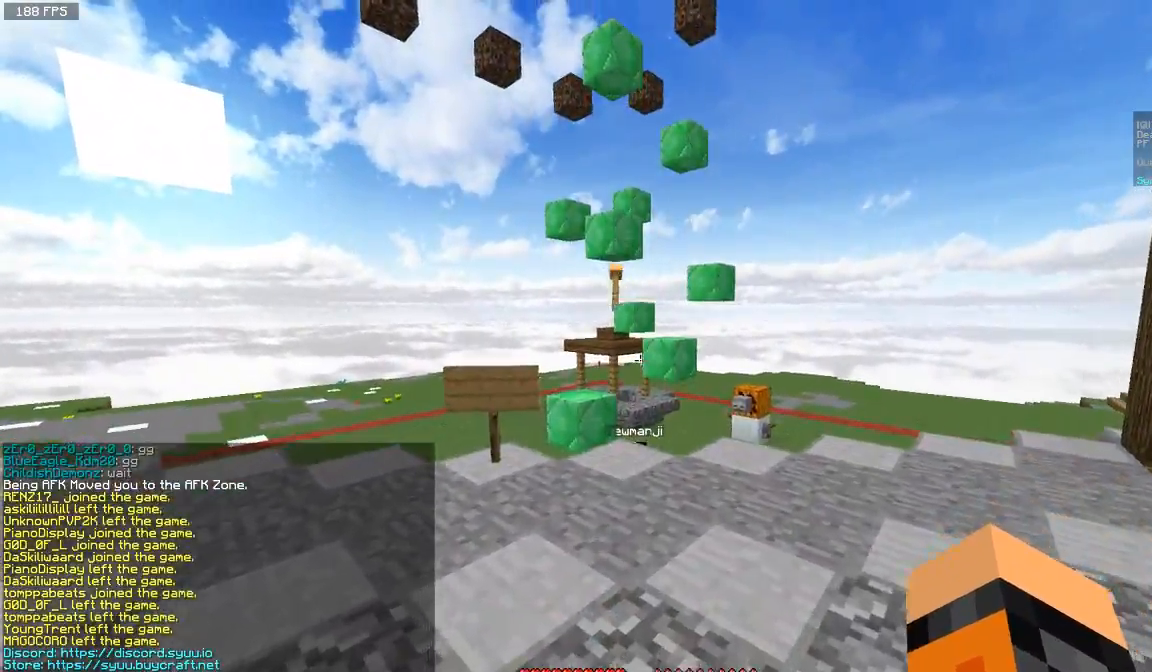
{"keys": ["a", "w"], "mouse": [], "events": [[167, "a", "down"], [233, "w", "down"]]}
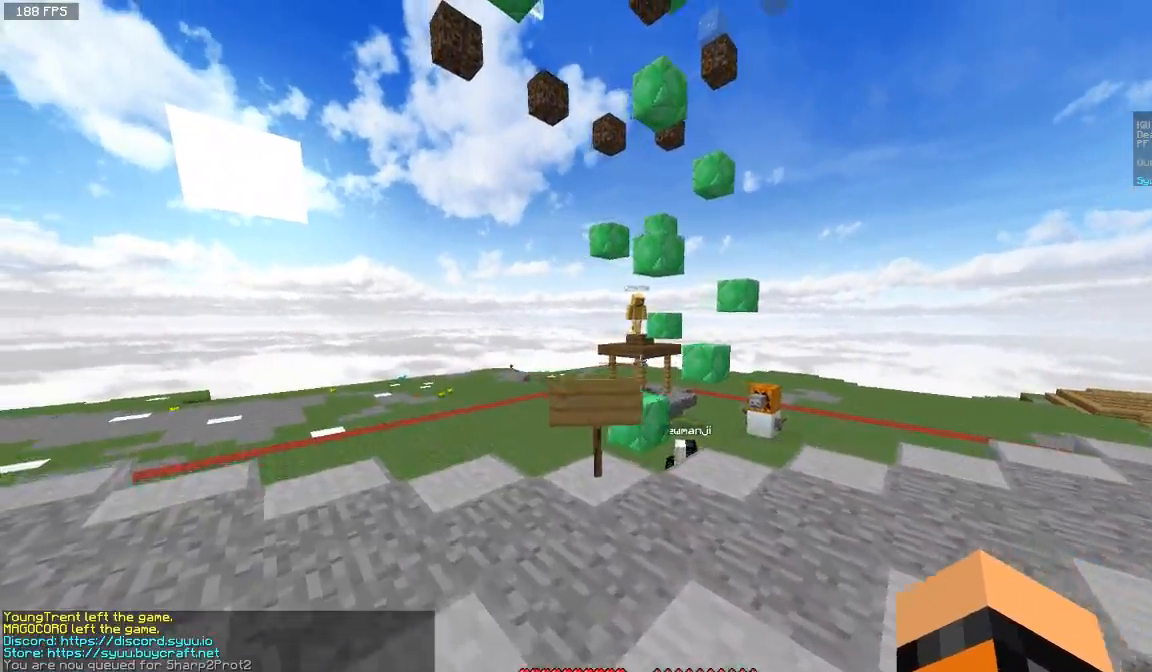
{"keys": ["w"], "mouse": [], "events": [[67, "a", "up"]]}
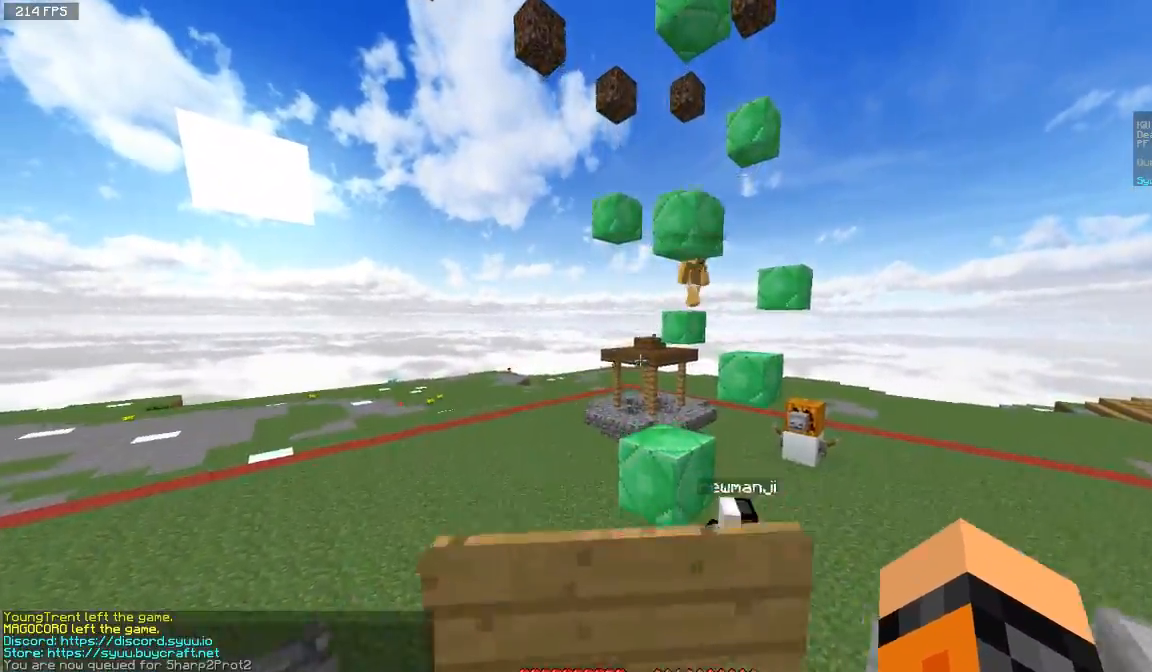
{"keys": ["d", "w"], "mouse": [], "events": [[333, "d", "down"]]}
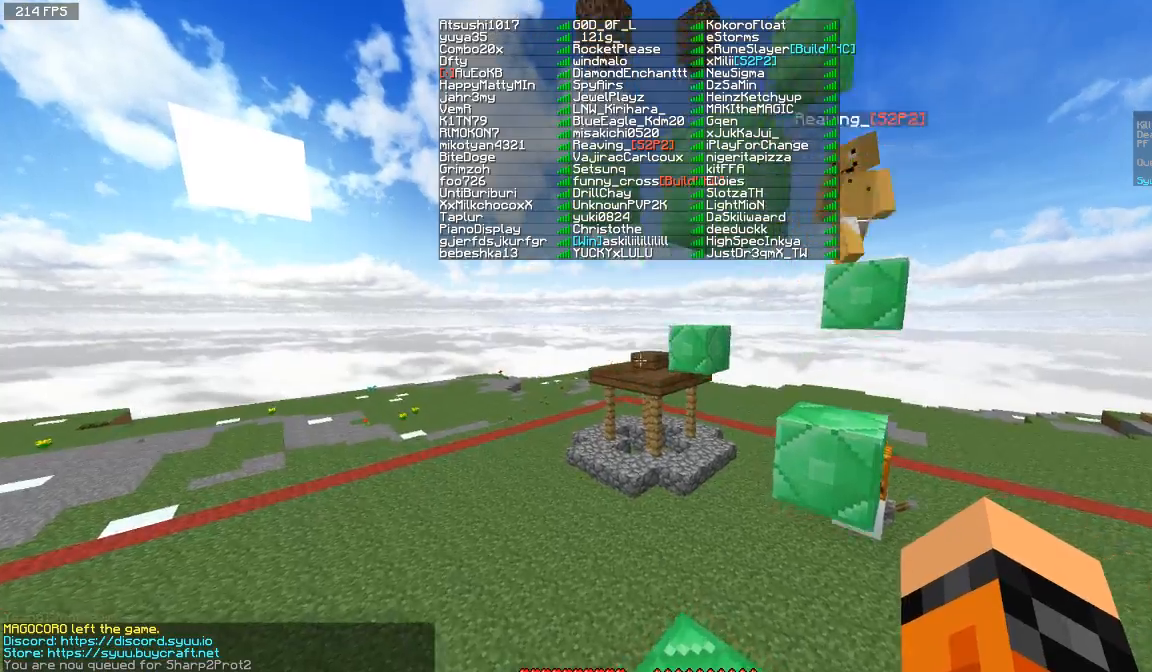
{"keys": ["w"], "mouse": [], "events": [[467, "d", "up"]]}
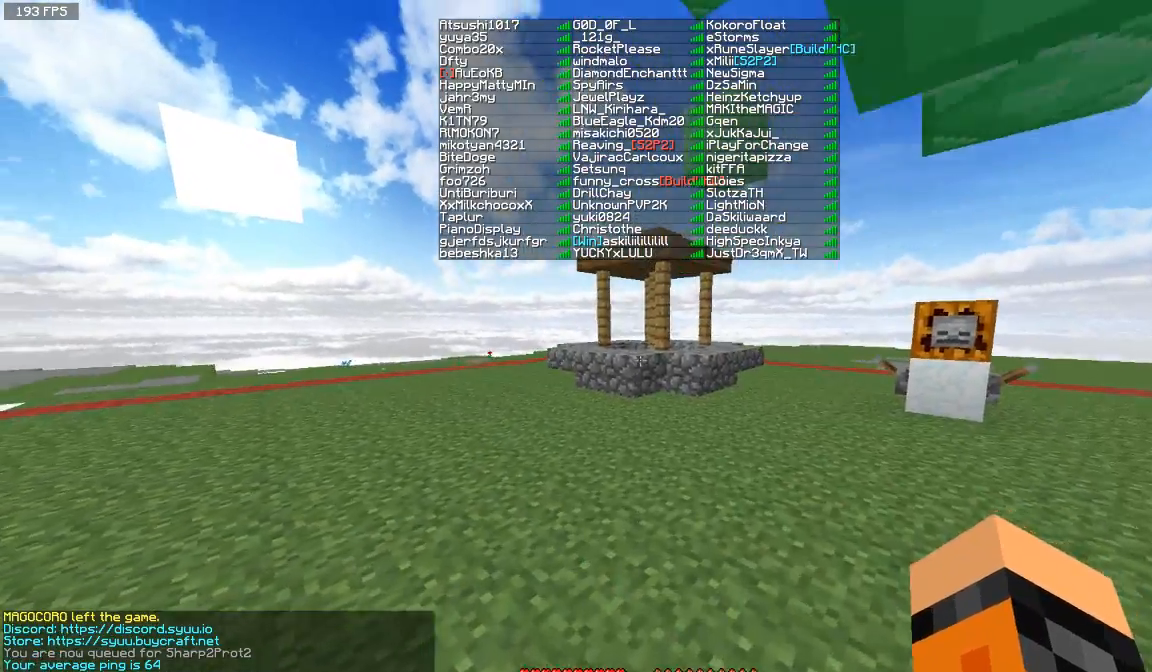
{"keys": [], "mouse": []}
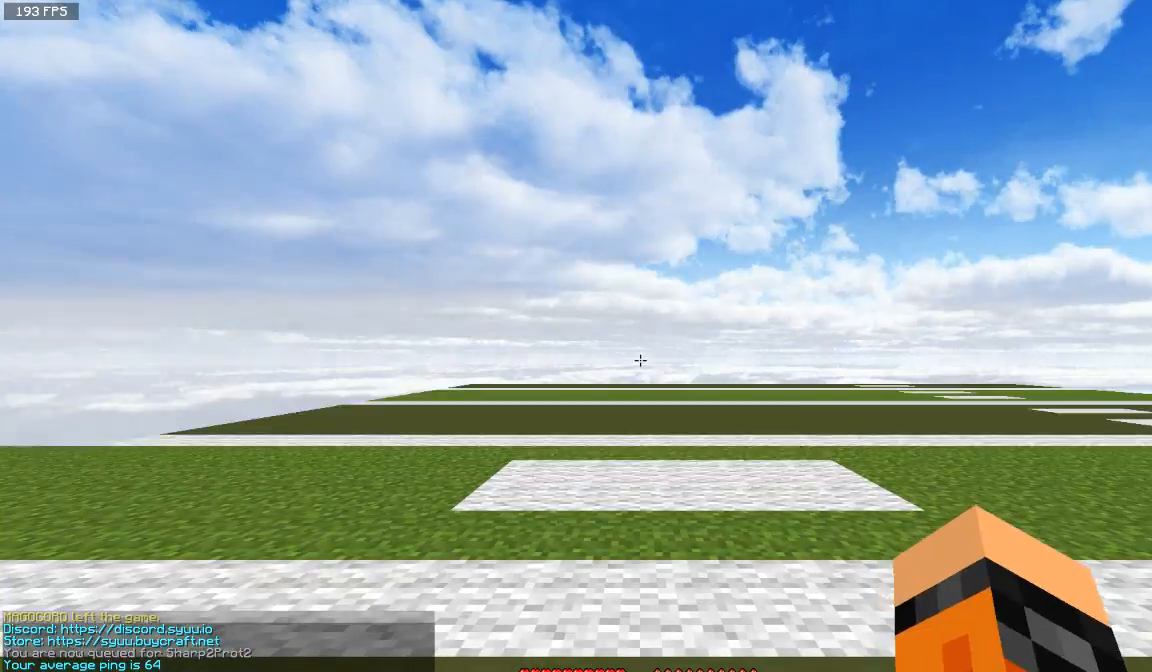
{"keys": ["w"], "mouse": [], "events": [[250, "w", "down"]]}
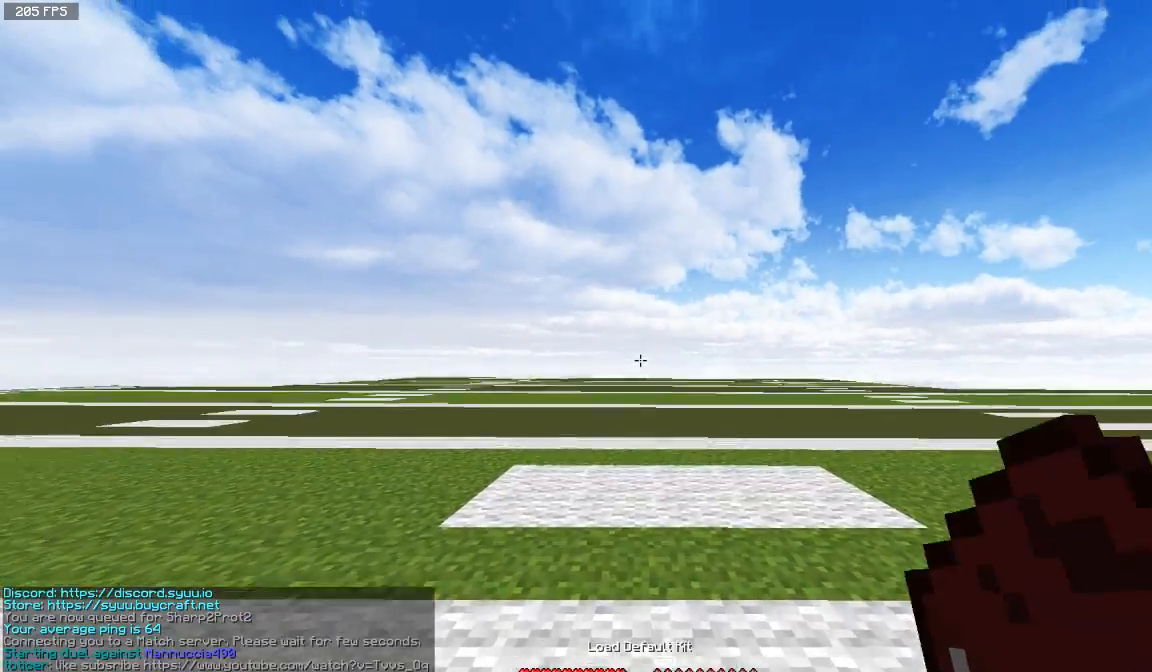
{"keys": ["w"], "mouse": [], "events": []}
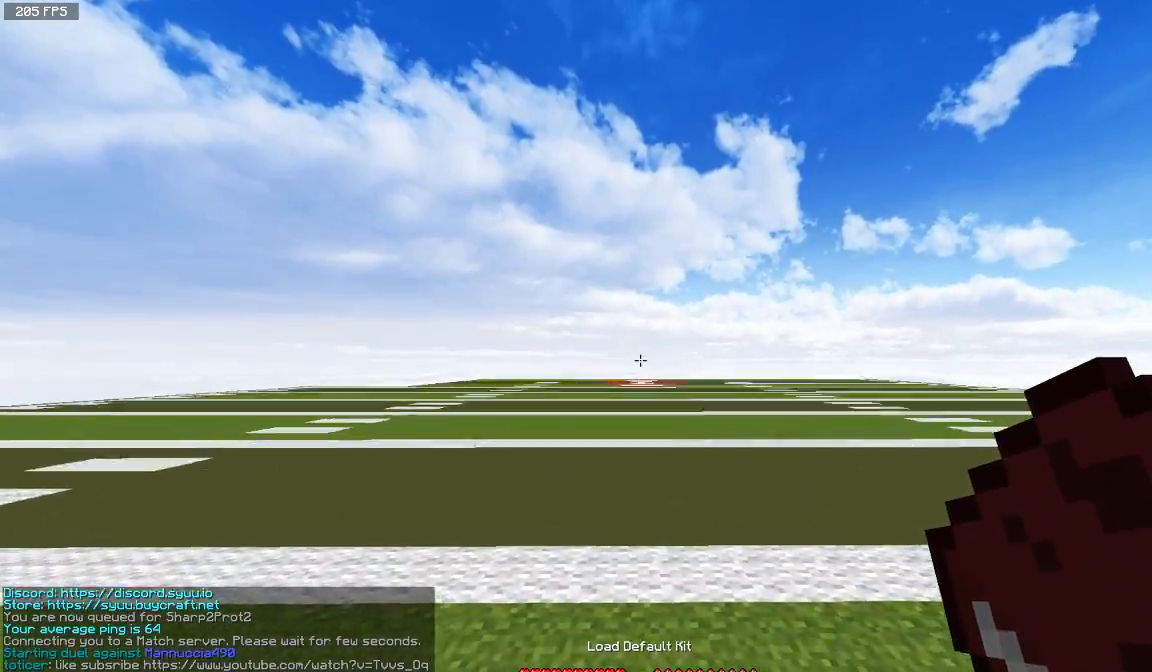
{"keys": ["w"], "mouse": ["left"], "events": [[500, "mouse_left", "down"]]}
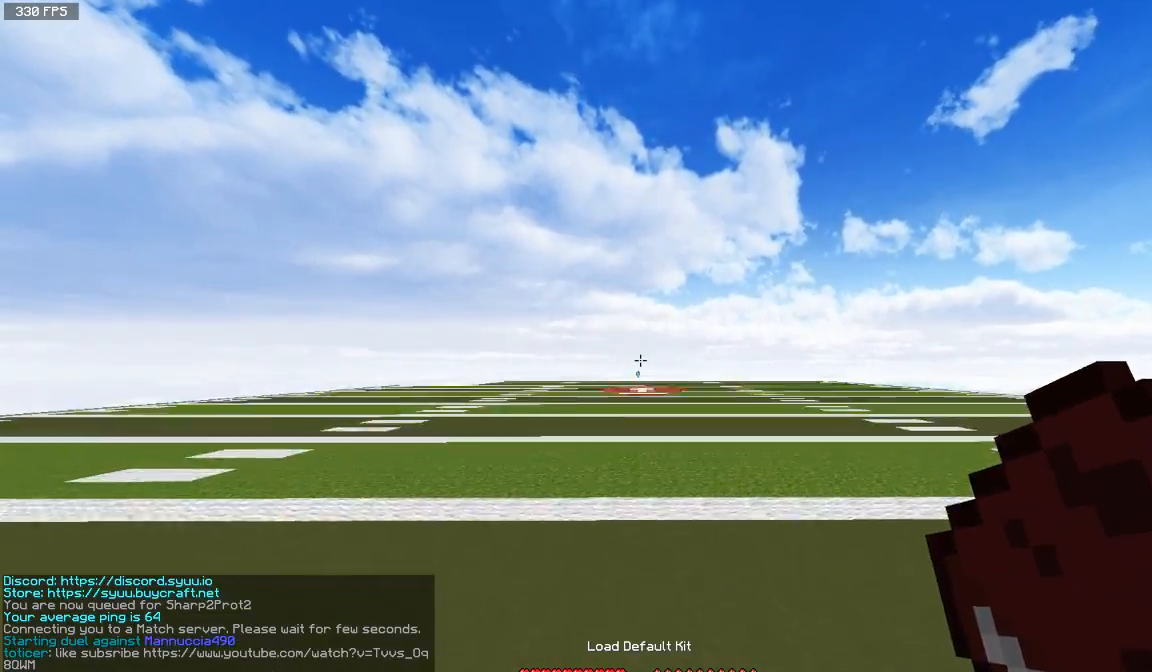
{"keys": ["w"], "mouse": [], "events": [[83, "mouse_left", "up"]]}
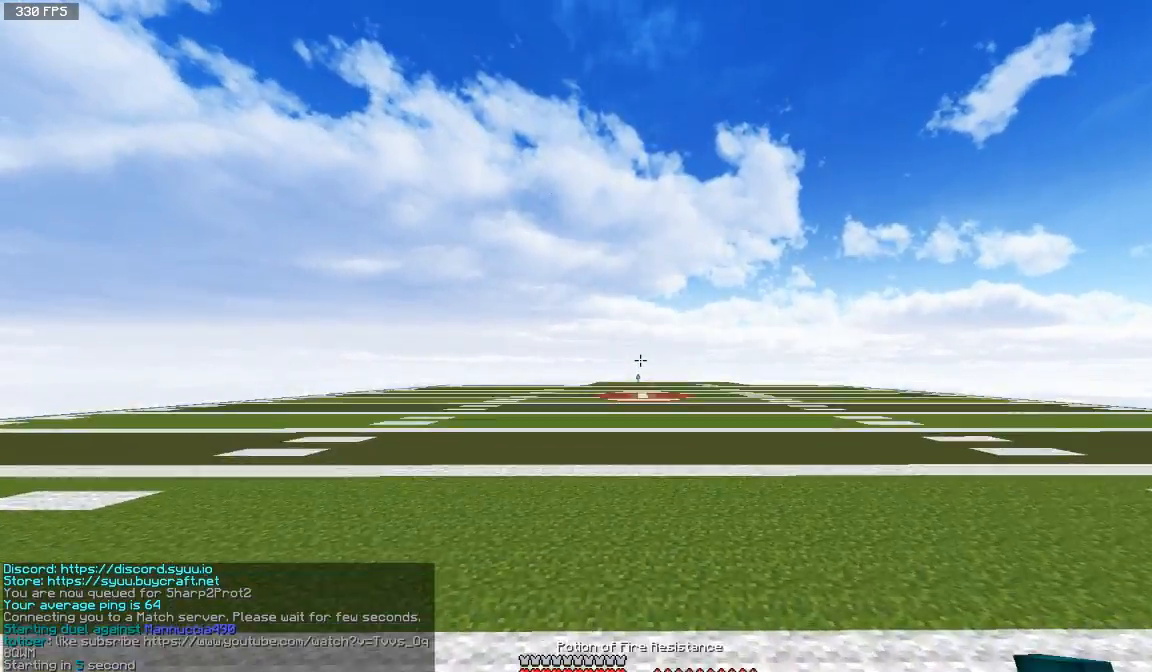
{"keys": ["w"], "mouse": [], "events": []}
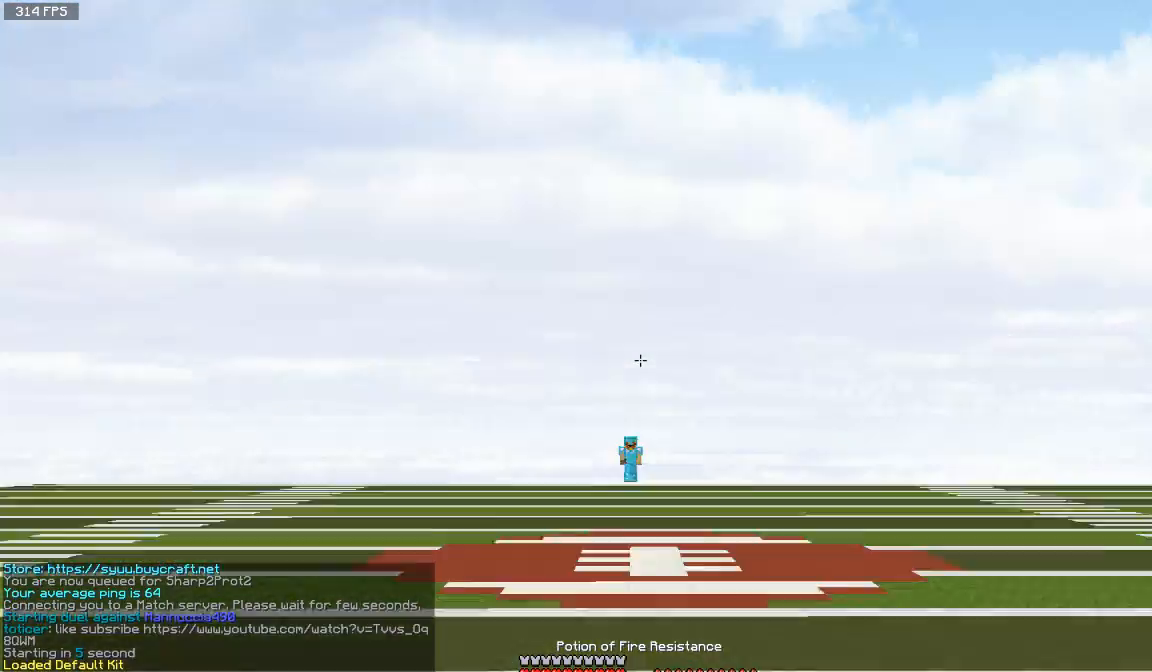
{"keys": ["w"], "mouse": [], "events": []}
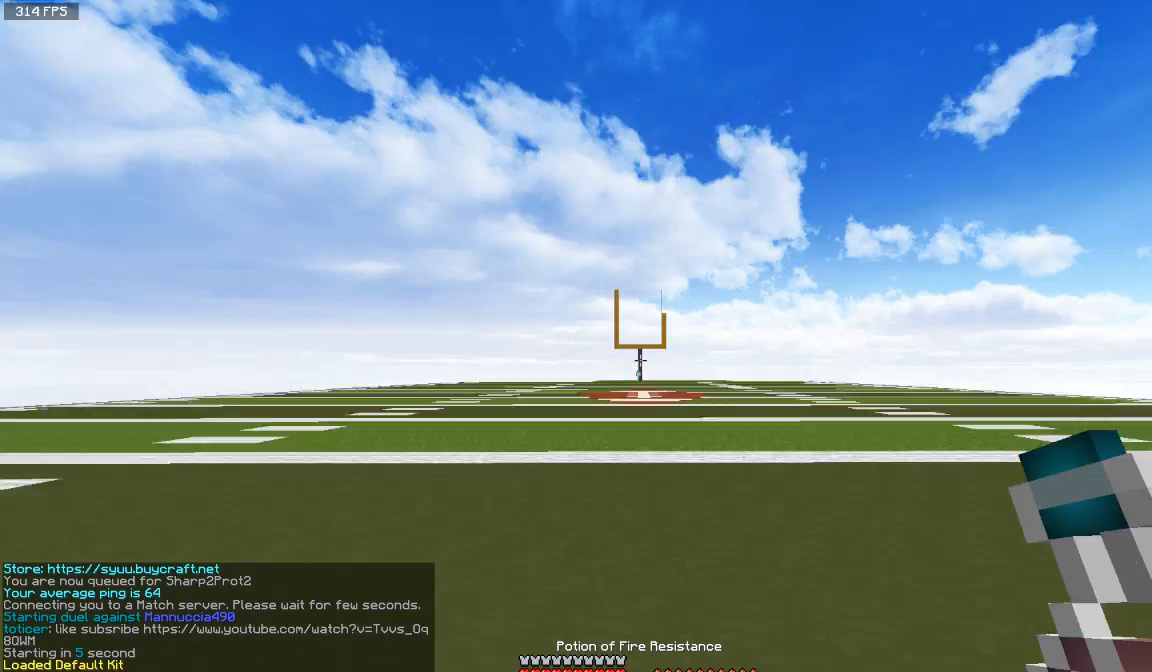
{"keys": ["w"], "mouse": [], "events": []}
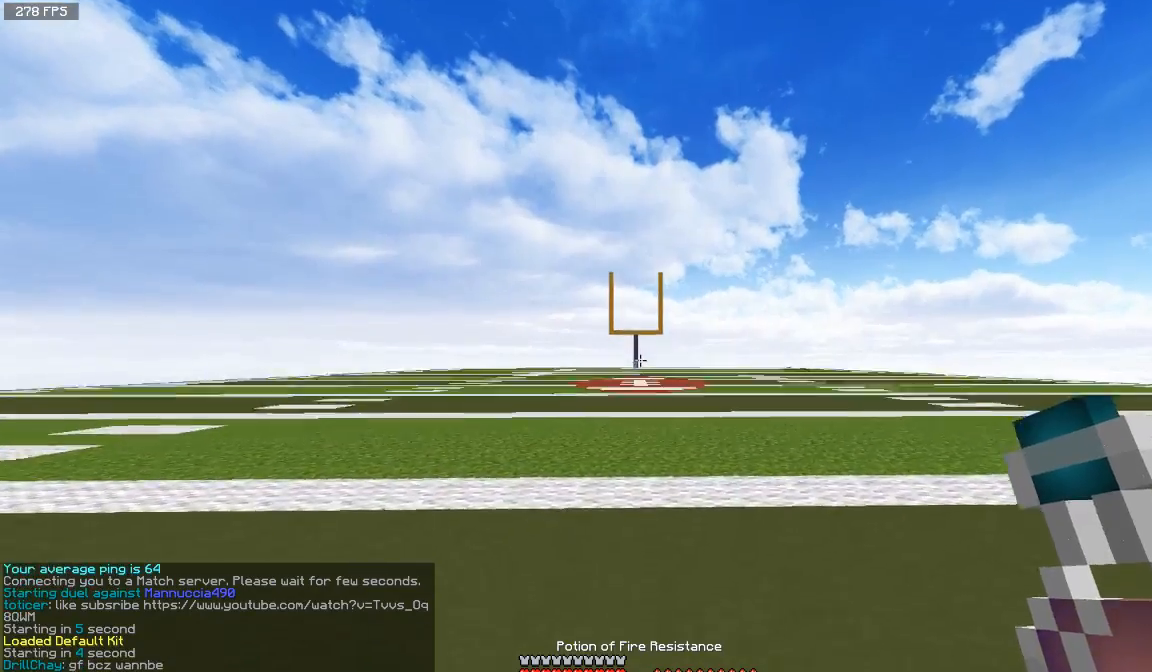
{"keys": ["w"], "mouse": ["left", "right"], "events": [[117, "mouse_left", "down"], [133, "mouse_right", "down"], [150, "mouse_right", "up"], [167, "mouse_right", "down"]]}
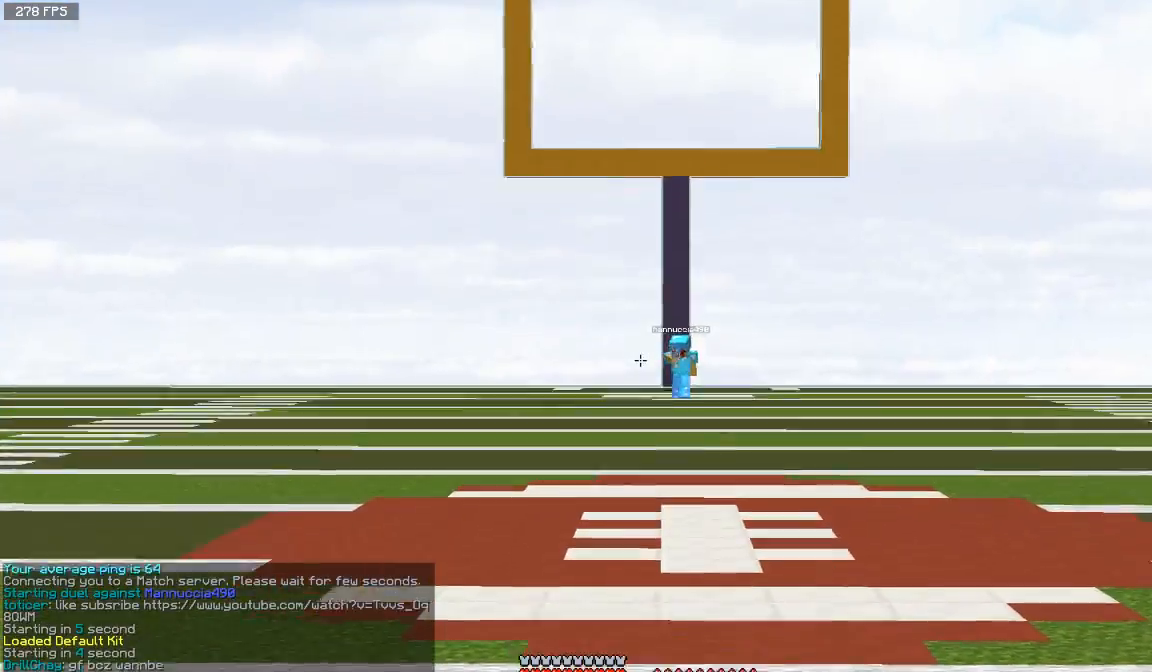
{"keys": ["a", "w"], "mouse": ["left", "right"], "events": [[117, "a", "down"]]}
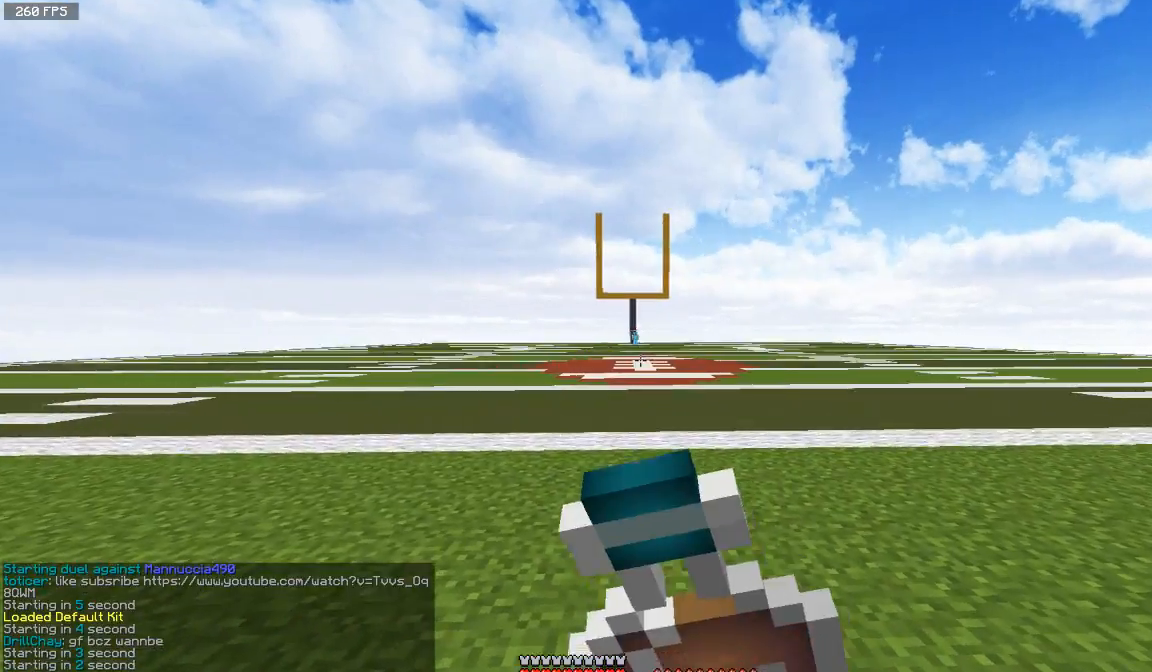
{"keys": ["w"], "mouse": ["left", "right"], "events": [[200, "a", "up"]]}
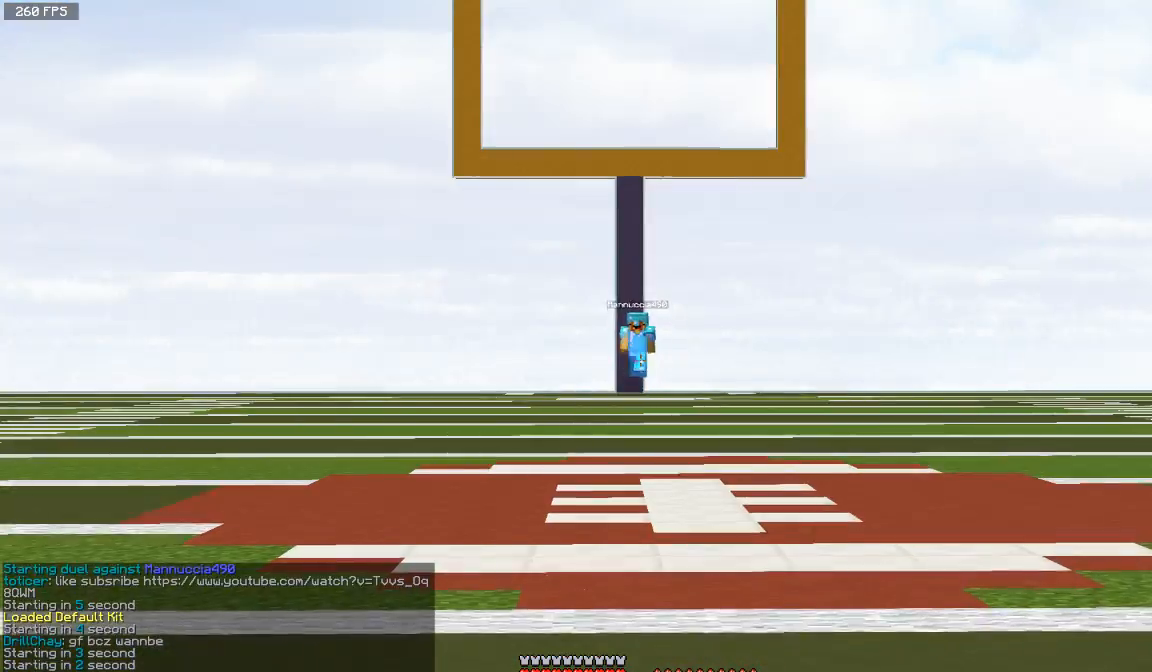
{"keys": ["w"], "mouse": ["left", "right"], "events": []}
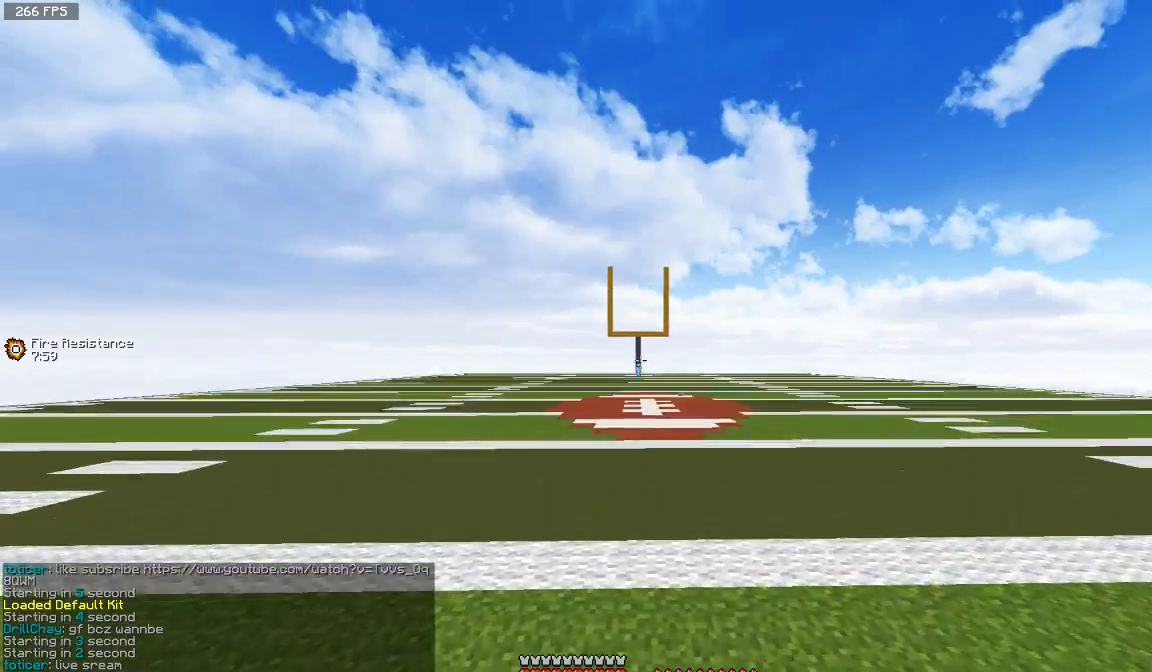
{"keys": ["w"], "mouse": ["left", "right"], "events": []}
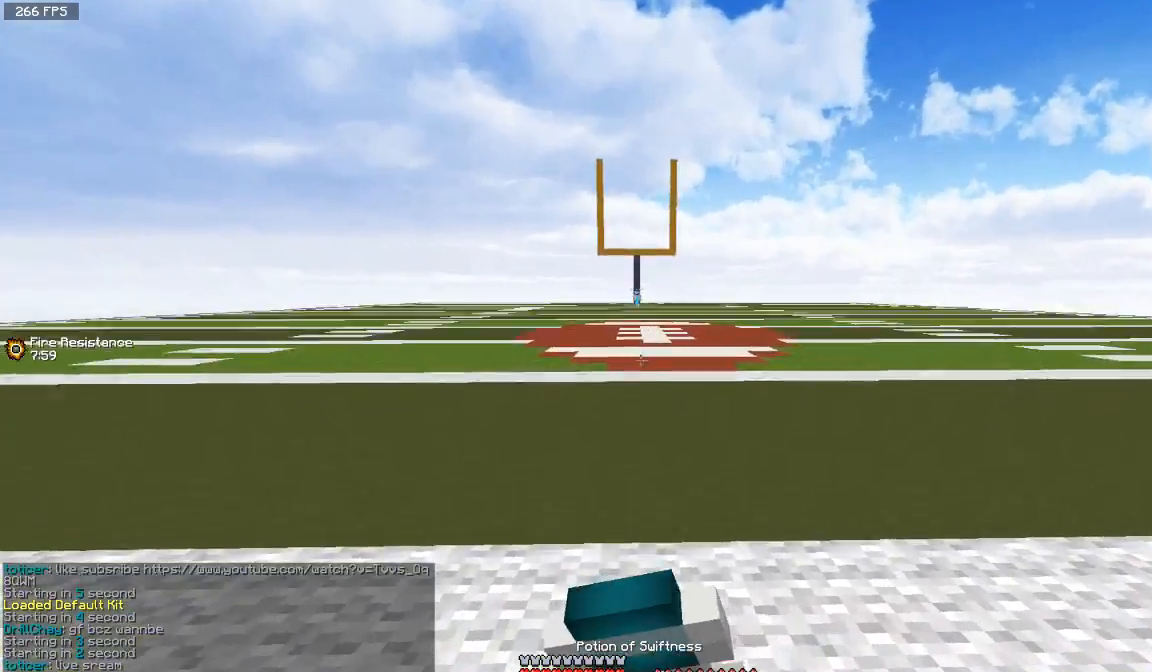
{"keys": ["w"], "mouse": ["left", "right"], "events": []}
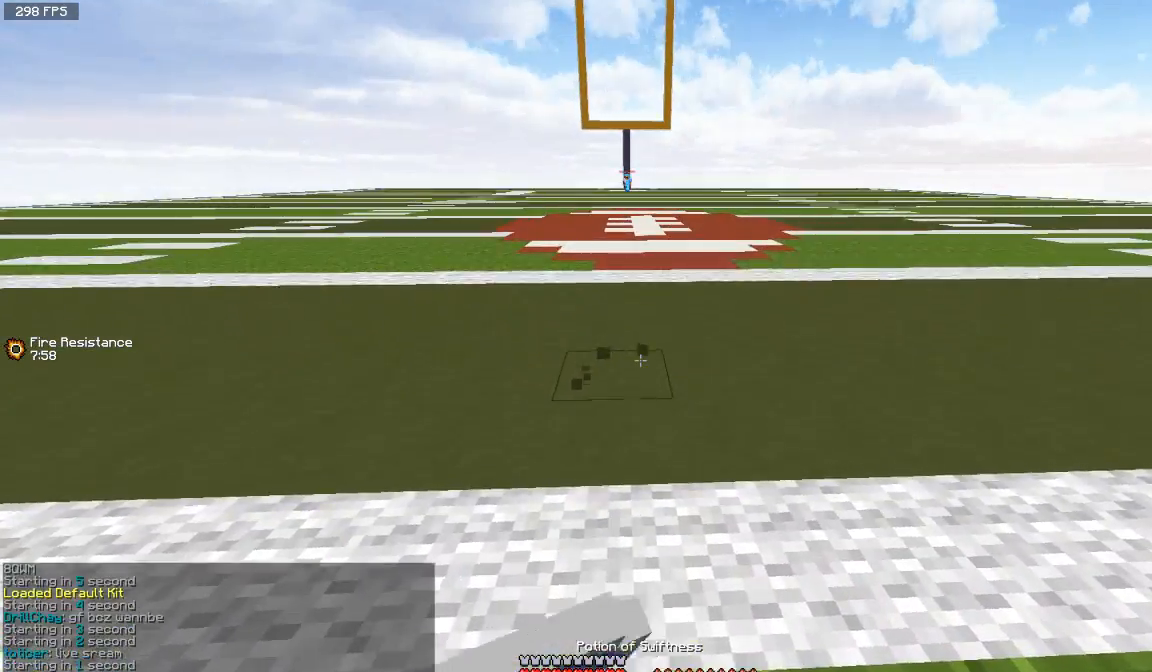
{"keys": ["w"], "mouse": ["left", "right"], "events": []}
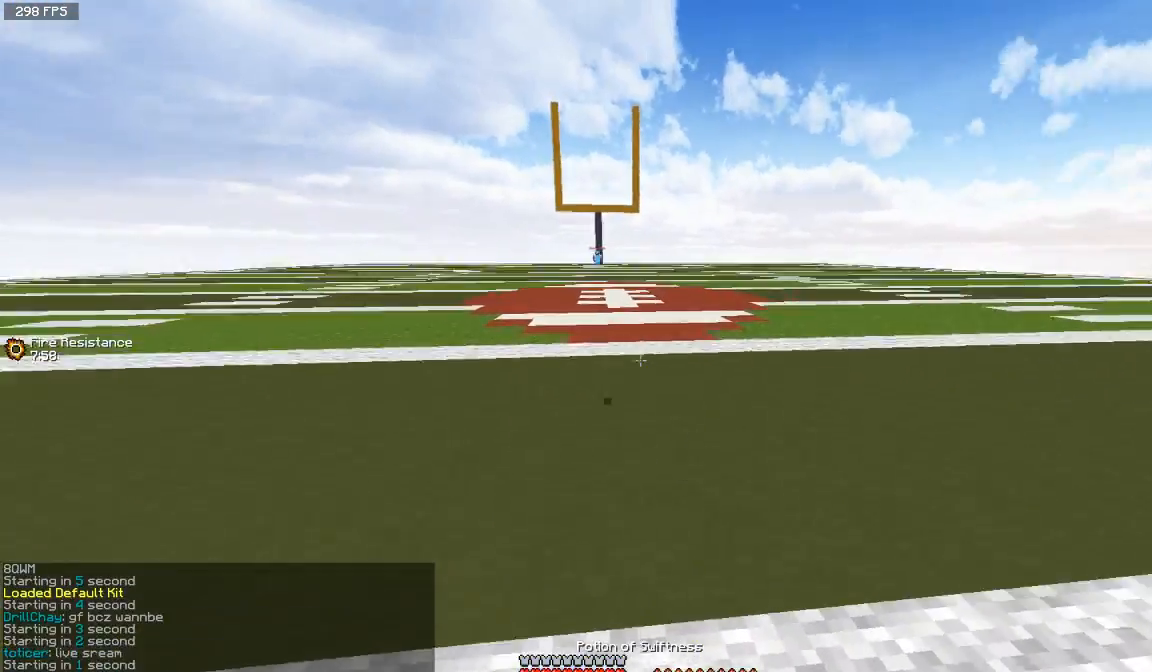
{"keys": ["w"], "mouse": ["left", "right"], "events": []}